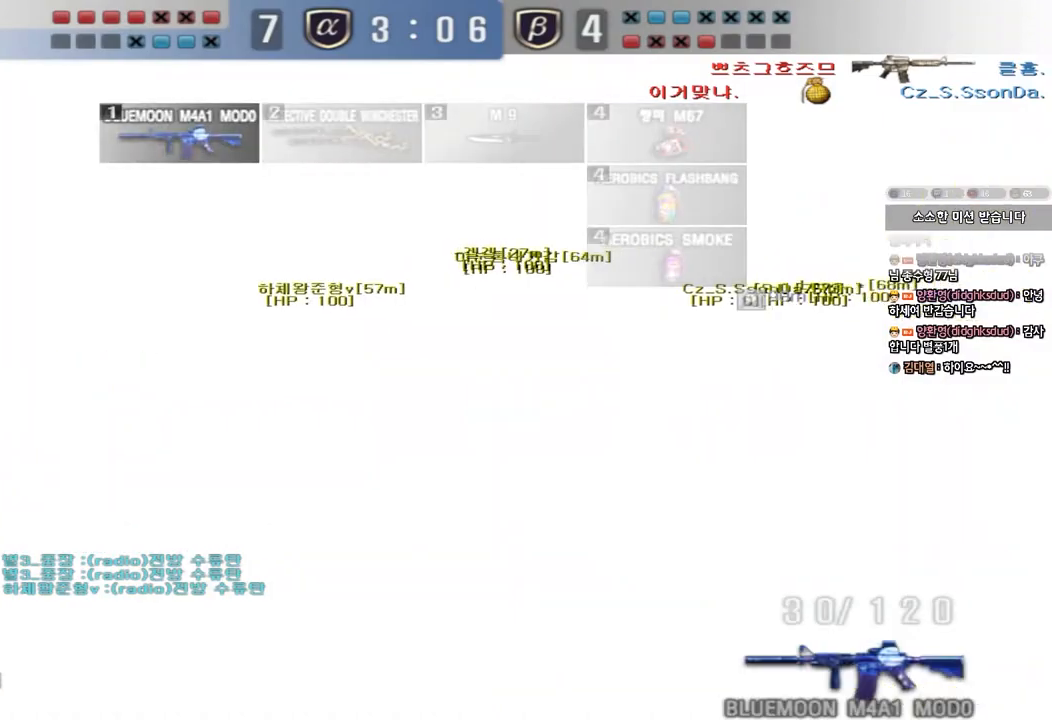
Gameplay with keyboard; each line is a JSON object with the keys held at the frame after it. "events" lists presses ("down") and releases ("up") of "a", "ctrl", "d", "e", "f", "q", "r", "s", "shift", "space", "tab" and "w" between this image and that frame as [ms after this image, input, new state], when the widget could be followed in between. No other keys are recorded. Mouse input is not recorded.
{"keys": ["shift"], "events": [[150, "s", "up"], [267, "d", "down"], [433, "d", "up"]]}
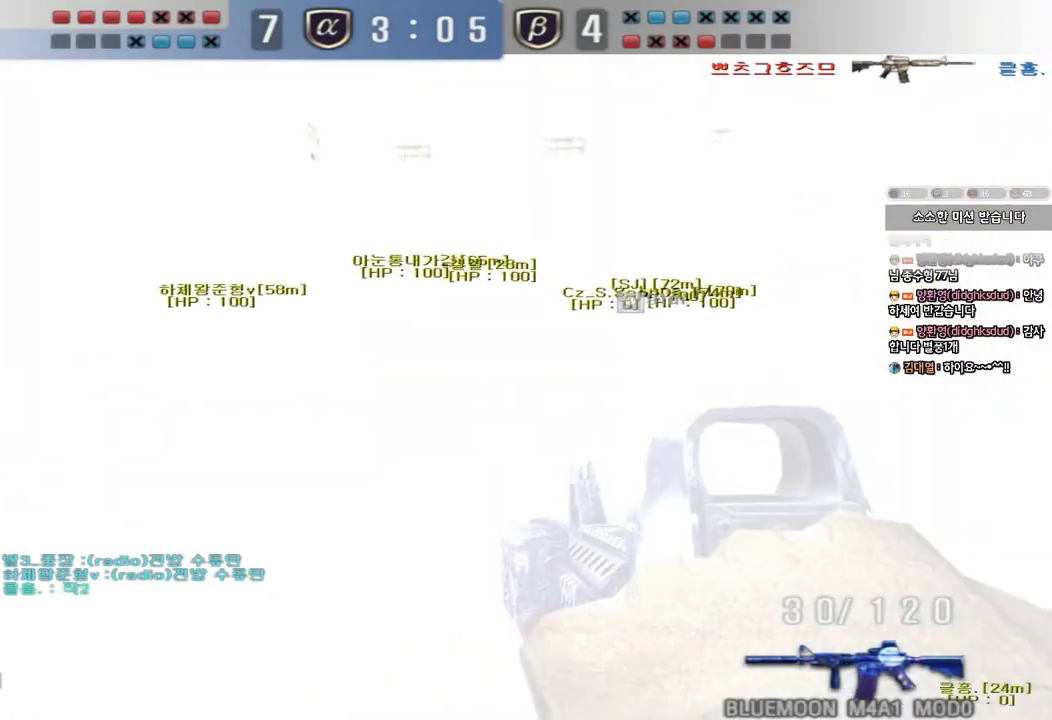
{"keys": ["d", "shift"], "events": [[33, "s", "down"], [100, "d", "down"], [250, "s", "up"]]}
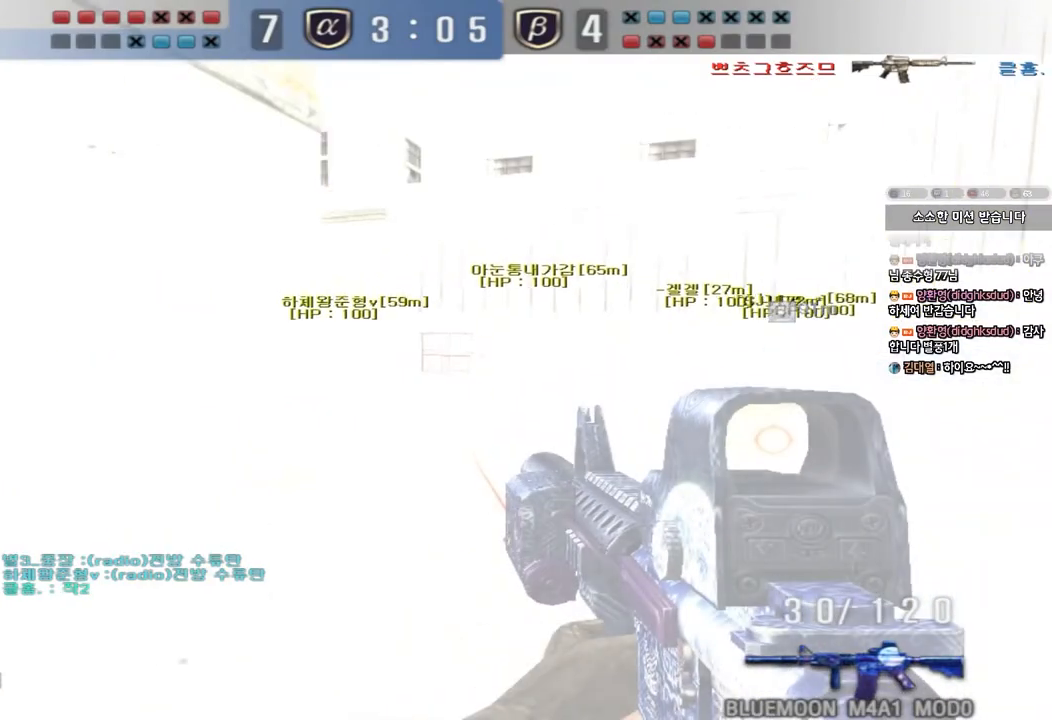
{"keys": ["shift"], "events": [[117, "w", "down"], [317, "w", "up"], [333, "d", "up"]]}
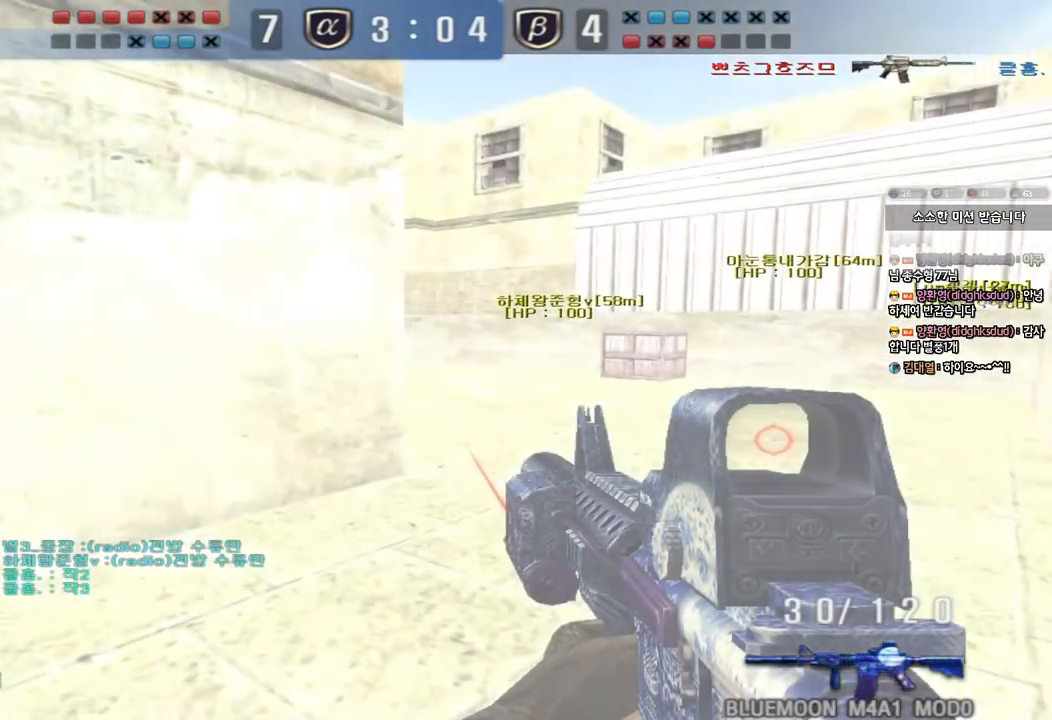
{"keys": ["ctrl", "d", "w"], "events": [[83, "d", "down"], [133, "w", "down"], [217, "w", "up"], [283, "d", "up"], [333, "shift", "up"], [383, "d", "down"], [383, "w", "down"], [417, "ctrl", "down"]]}
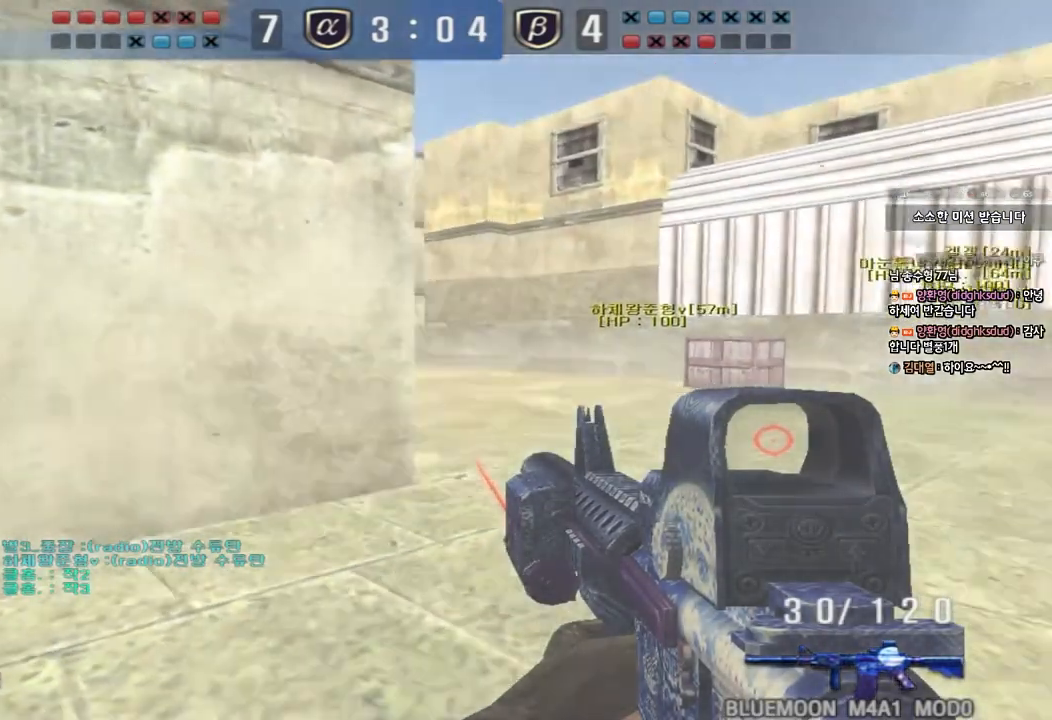
{"keys": [], "events": [[17, "ctrl", "up"], [233, "ctrl", "down"], [233, "d", "up"], [250, "w", "up"], [267, "space", "down"], [367, "ctrl", "up"], [367, "space", "up"]]}
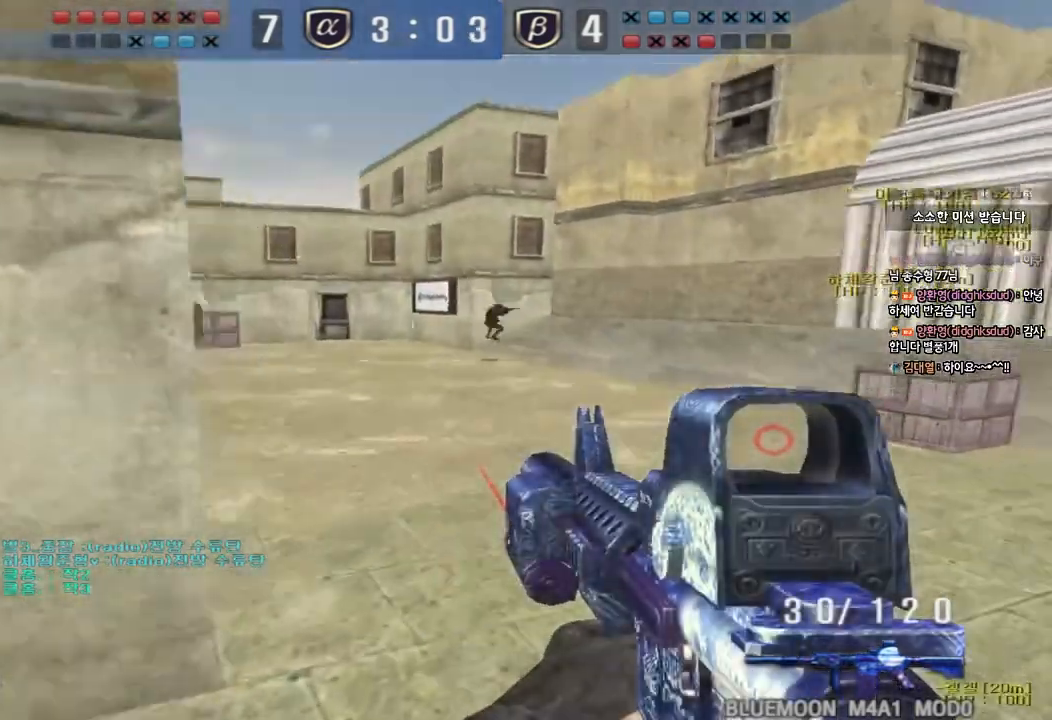
{"keys": ["ctrl"], "events": [[100, "a", "down"], [100, "s", "down"], [433, "s", "up"], [450, "ctrl", "down"], [467, "a", "up"]]}
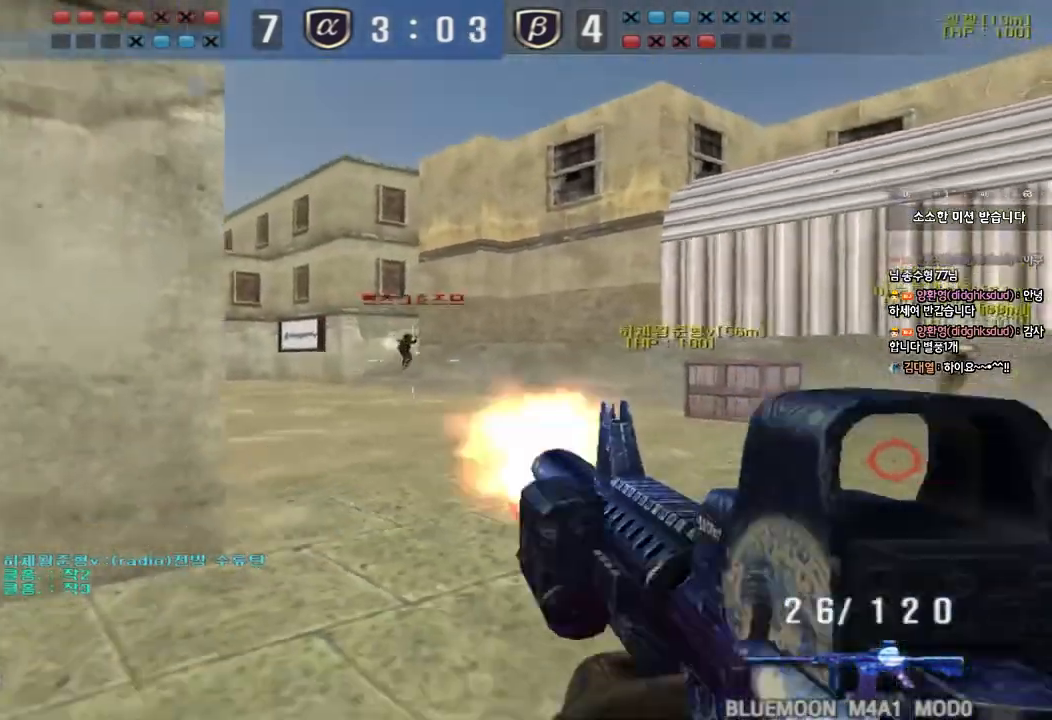
{"keys": ["ctrl"], "events": []}
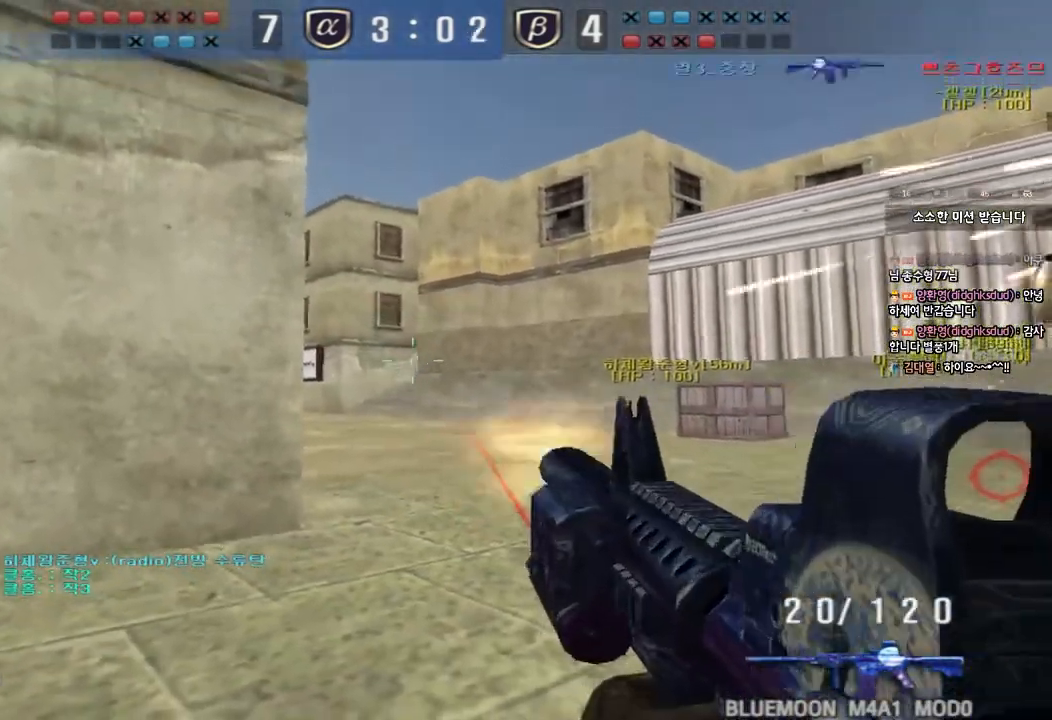
{"keys": ["d", "w"], "events": [[33, "a", "down"], [50, "w", "down"], [83, "ctrl", "up"], [367, "a", "up"], [400, "d", "down"]]}
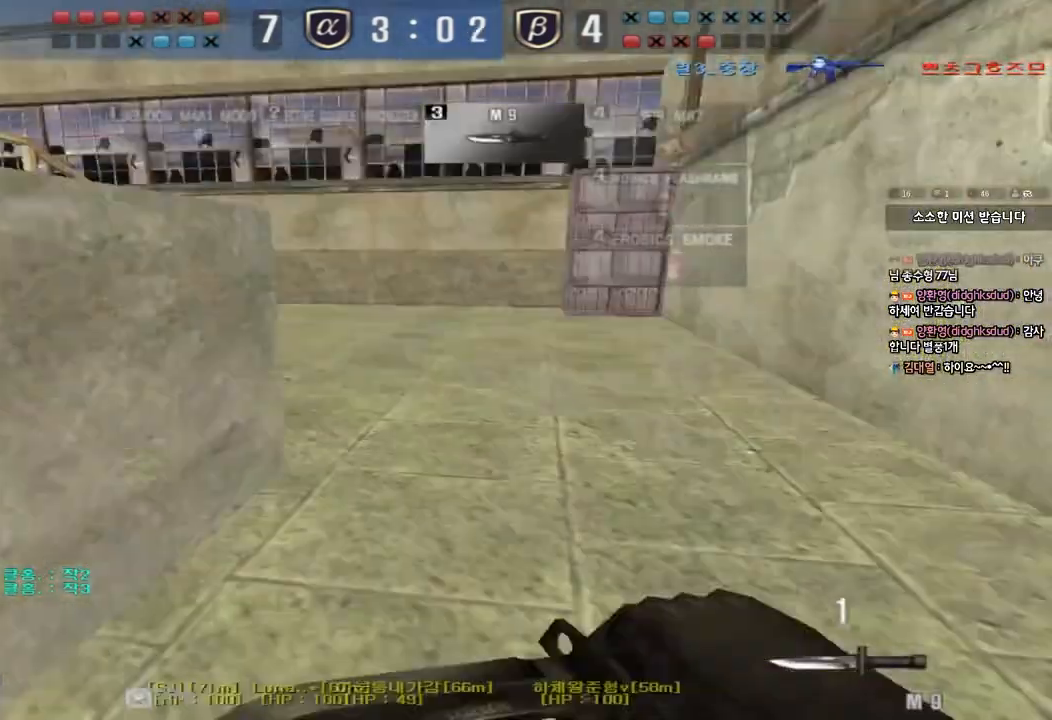
{"keys": ["d", "w"], "events": []}
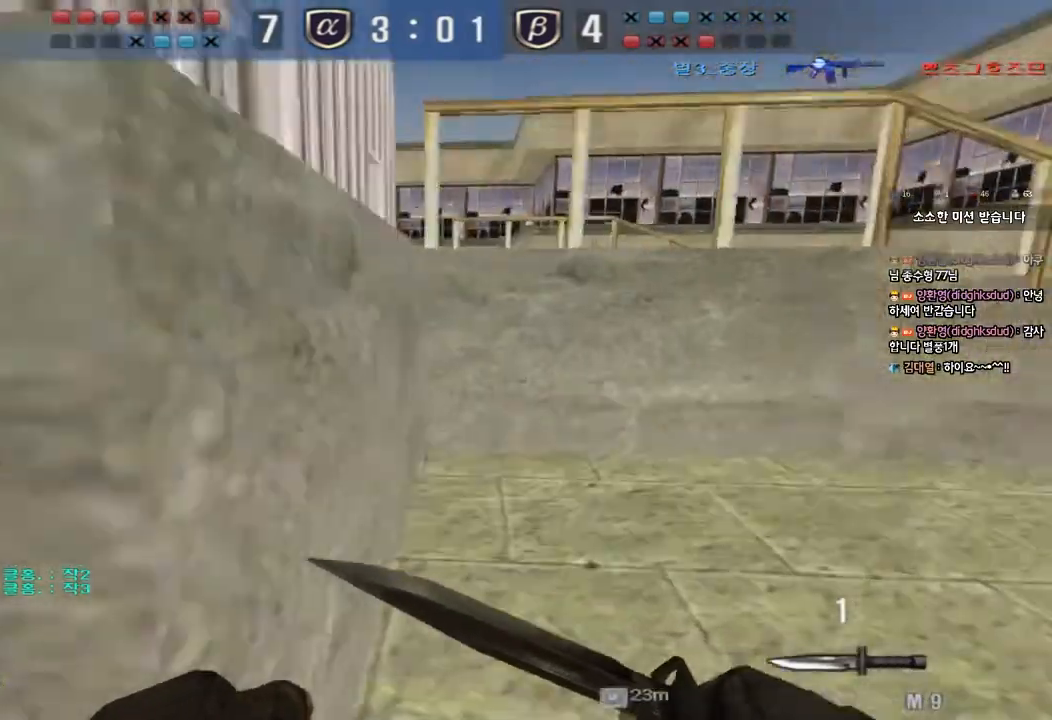
{"keys": [], "events": [[100, "w", "up"], [117, "d", "up"], [283, "s", "down"], [300, "d", "down"], [400, "d", "up"], [417, "s", "up"]]}
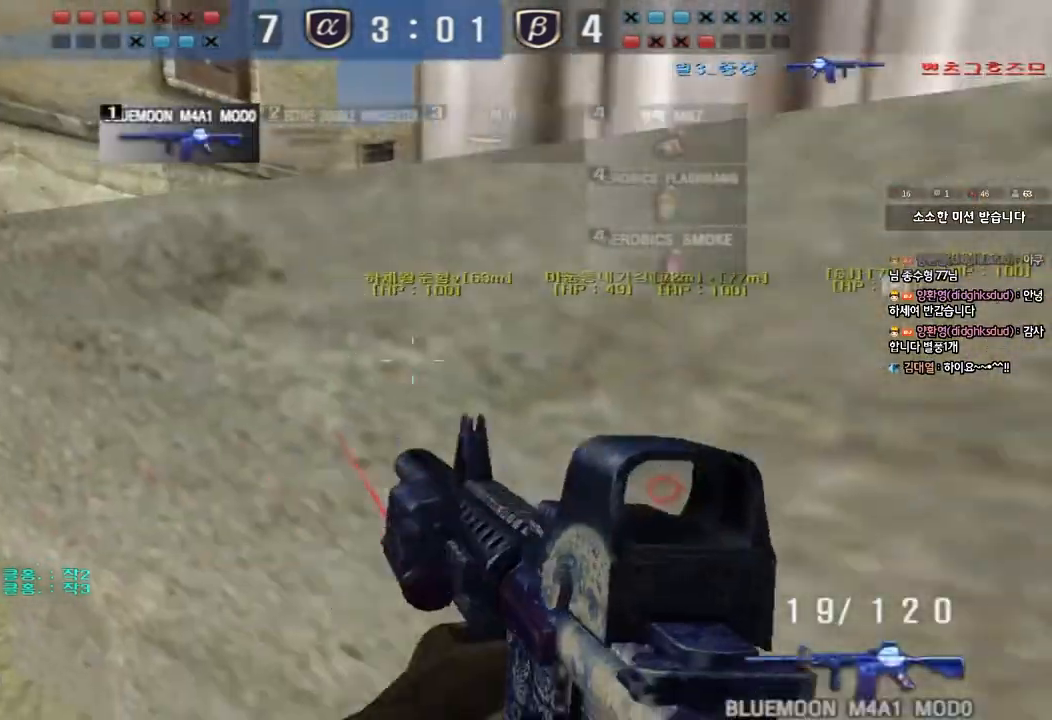
{"keys": ["a", "w"], "events": [[183, "a", "down"], [200, "w", "down"], [383, "ctrl", "down"], [383, "w", "up"], [400, "a", "up"], [417, "space", "down"], [483, "a", "down"], [483, "w", "down"], [500, "ctrl", "up"], [500, "space", "up"]]}
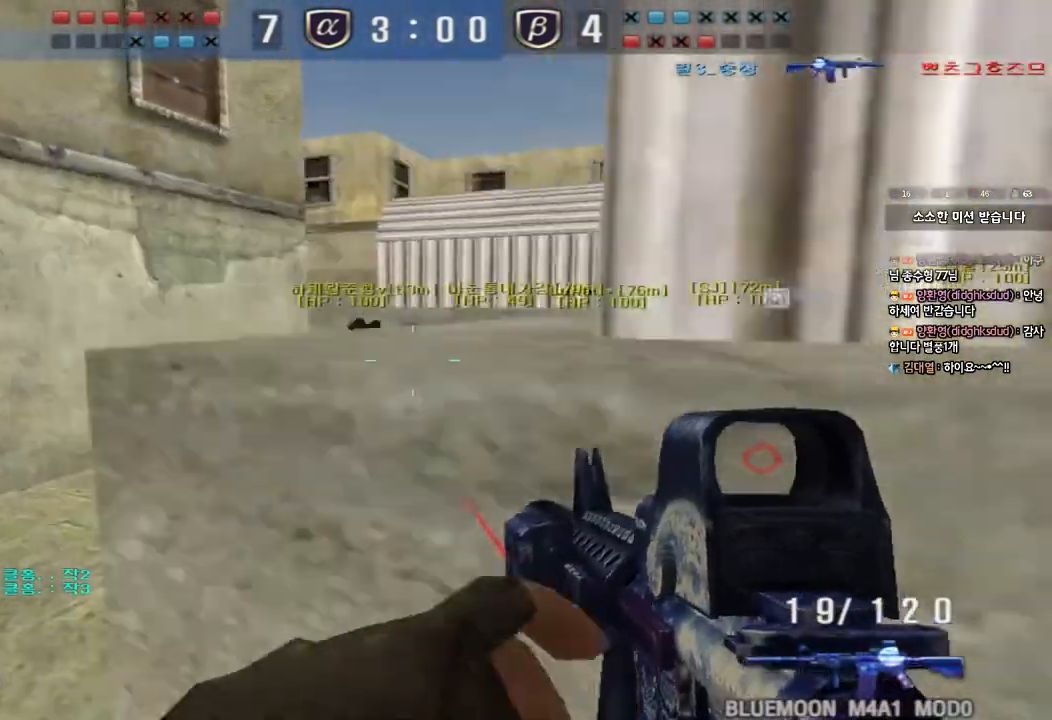
{"keys": ["d", "w"], "events": [[100, "ctrl", "down"], [250, "a", "up"], [250, "ctrl", "up"], [267, "d", "down"], [350, "ctrl", "down"], [467, "ctrl", "up"]]}
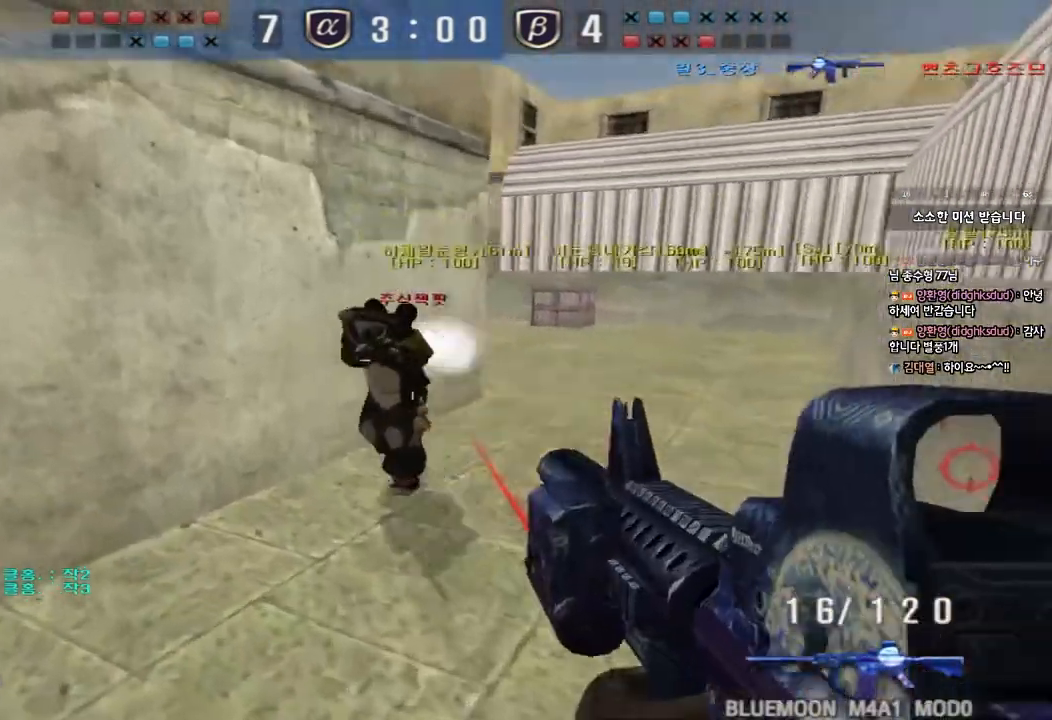
{"keys": [], "events": [[100, "ctrl", "down"], [117, "d", "up"], [133, "w", "up"], [150, "space", "down"], [267, "space", "up"], [317, "ctrl", "up"]]}
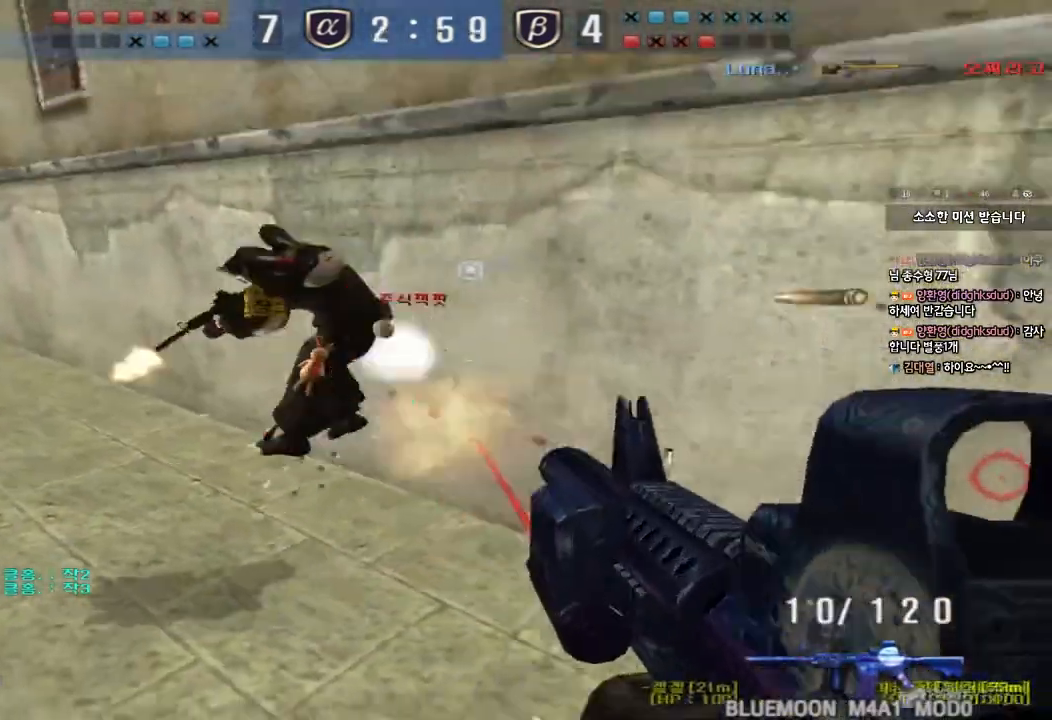
{"keys": ["ctrl", "space"], "events": [[200, "d", "down"], [200, "w", "down"], [450, "ctrl", "down"], [467, "d", "up"], [467, "w", "up"], [483, "space", "down"]]}
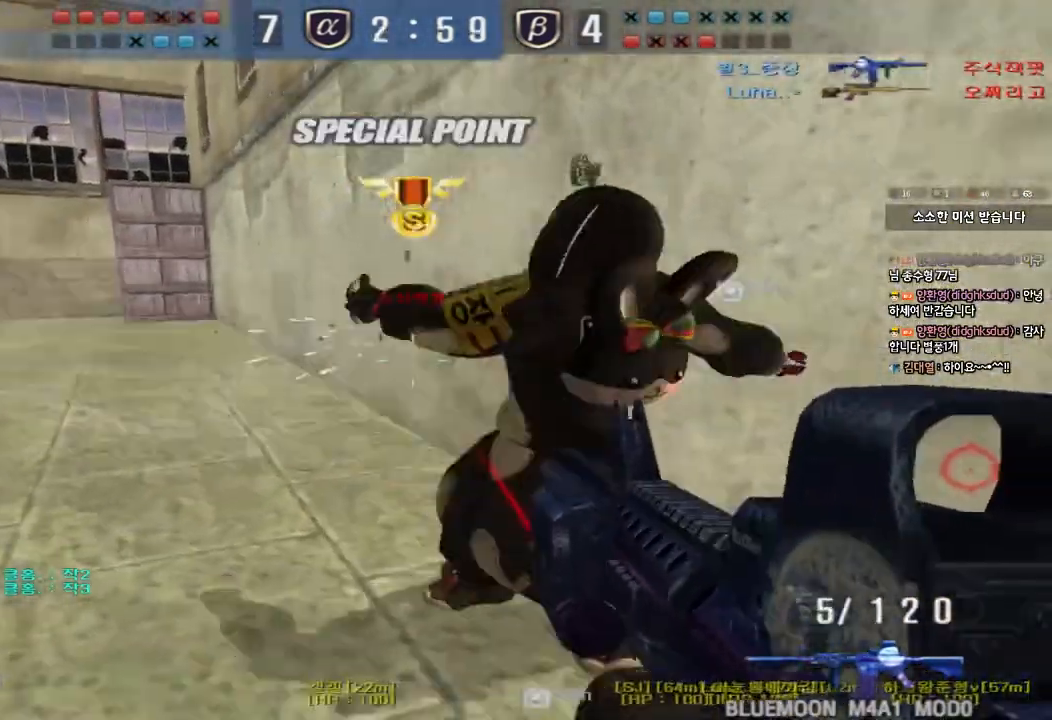
{"keys": ["d", "s"], "events": [[33, "d", "down"], [50, "a", "down"], [50, "s", "down"], [83, "d", "up"], [83, "space", "up"], [250, "ctrl", "up"], [250, "r", "down"], [333, "r", "up"], [417, "a", "up"], [433, "d", "down"]]}